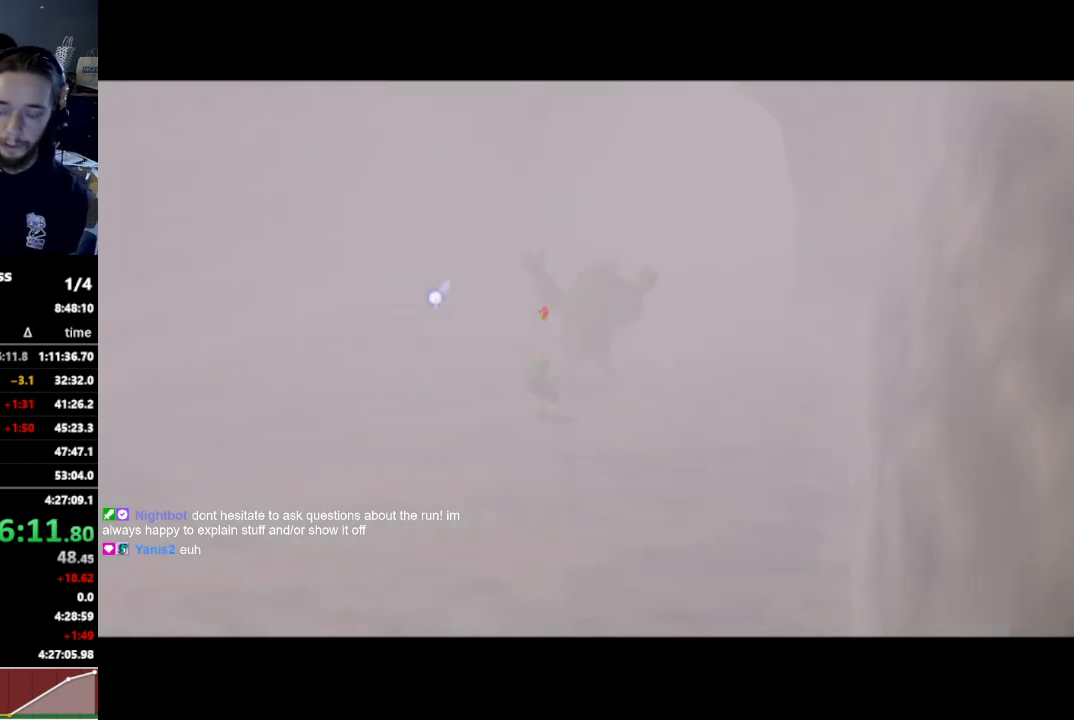
Gameplay with a controller (Nintendo layout); each line is a JSON object with the inputs held at the frame after it. "events" lists button and stick changes between this image and that frame as [ms after this image, input, new state], when the widget could be followed in between. Not read: L3 R3.
{"buttons": [], "left_stick": "center", "right_stick": "center", "events": [[200, "B", "down"], [267, "A", "down"], [333, "B", "up"], [333, "right_stick", "up"], [400, "A", "up"], [500, "right_stick", "center"]]}
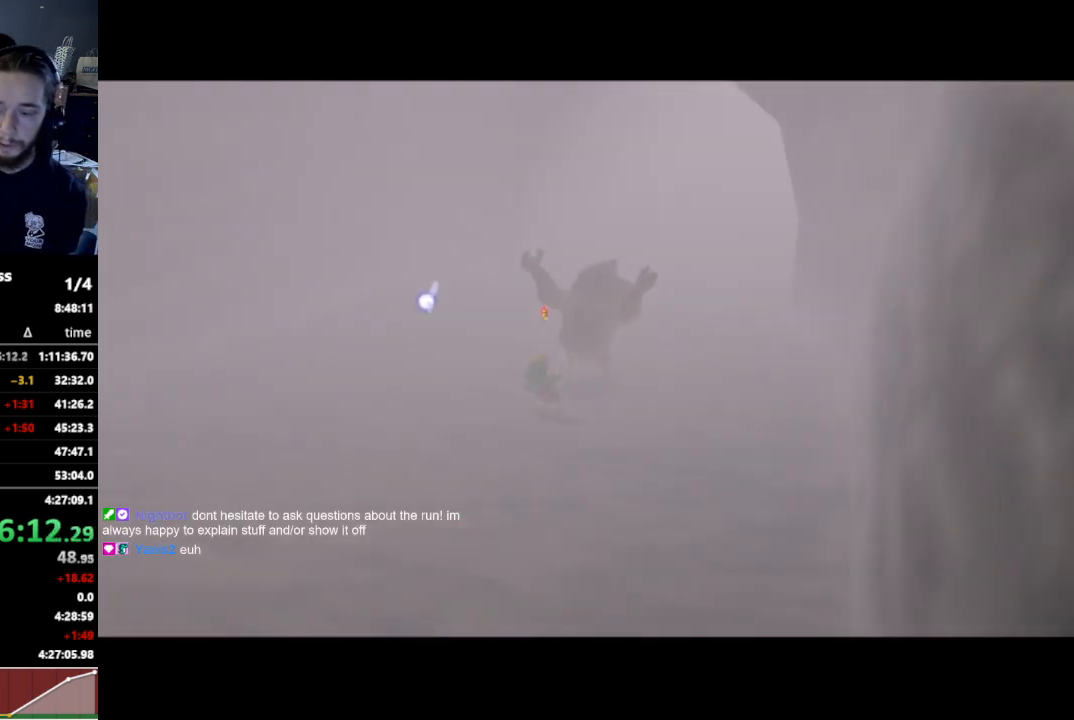
{"buttons": [], "left_stick": "center", "right_stick": "up", "events": [[33, "B", "down"], [67, "A", "down"], [133, "B", "up"], [200, "A", "up"], [200, "right_stick", "up"], [300, "right_stick", "center"], [333, "B", "down"], [400, "A", "down"], [433, "B", "up"], [500, "A", "up"], [500, "right_stick", "up"]]}
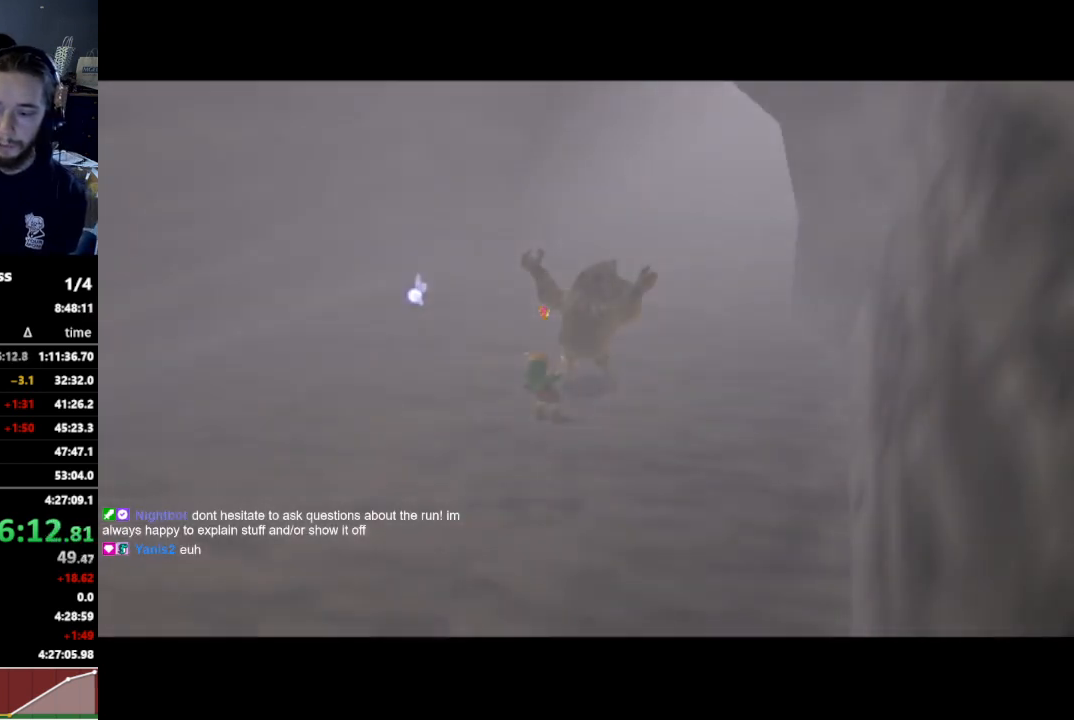
{"buttons": ["A"], "left_stick": "center", "right_stick": "center", "events": [[100, "right_stick", "center"], [133, "B", "down"], [167, "A", "down"], [200, "B", "up"], [267, "right_stick", "up"], [300, "A", "up"], [367, "right_stick", "center"], [400, "B", "down"], [433, "A", "down"], [500, "B", "up"]]}
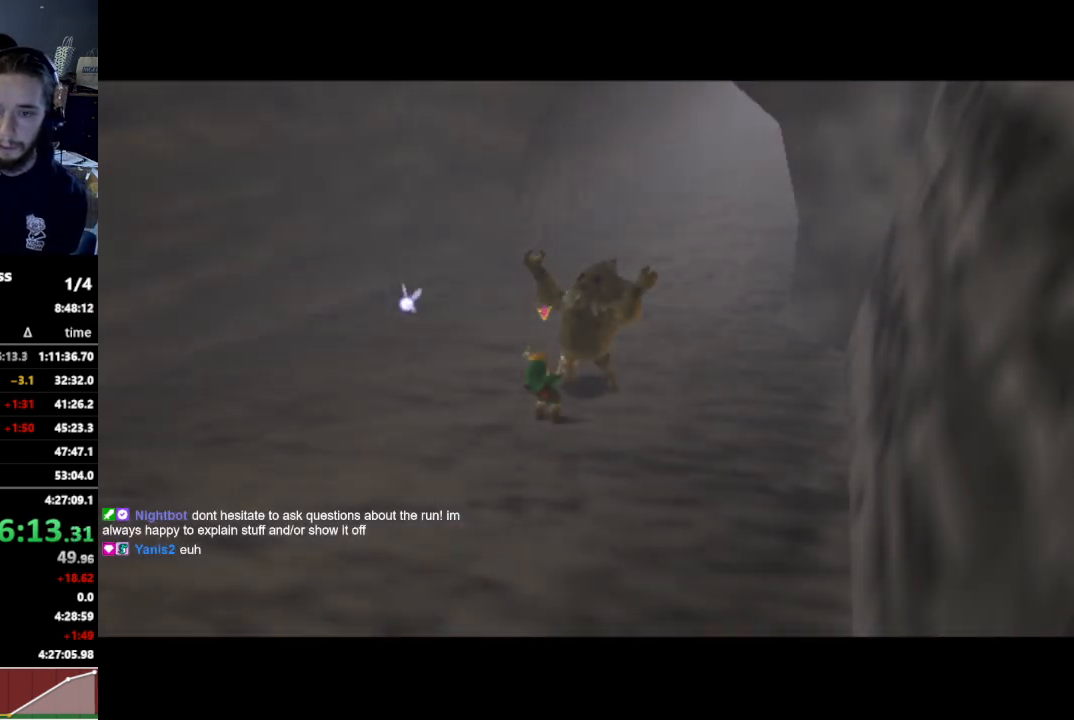
{"buttons": ["B"], "left_stick": "center", "right_stick": "center", "events": [[67, "A", "up"], [67, "right_stick", "up"], [167, "B", "down"], [167, "right_stick", "center"], [233, "A", "down"], [267, "B", "up"], [333, "right_stick", "up"], [367, "A", "up"], [433, "right_stick", "center"], [467, "B", "down"]]}
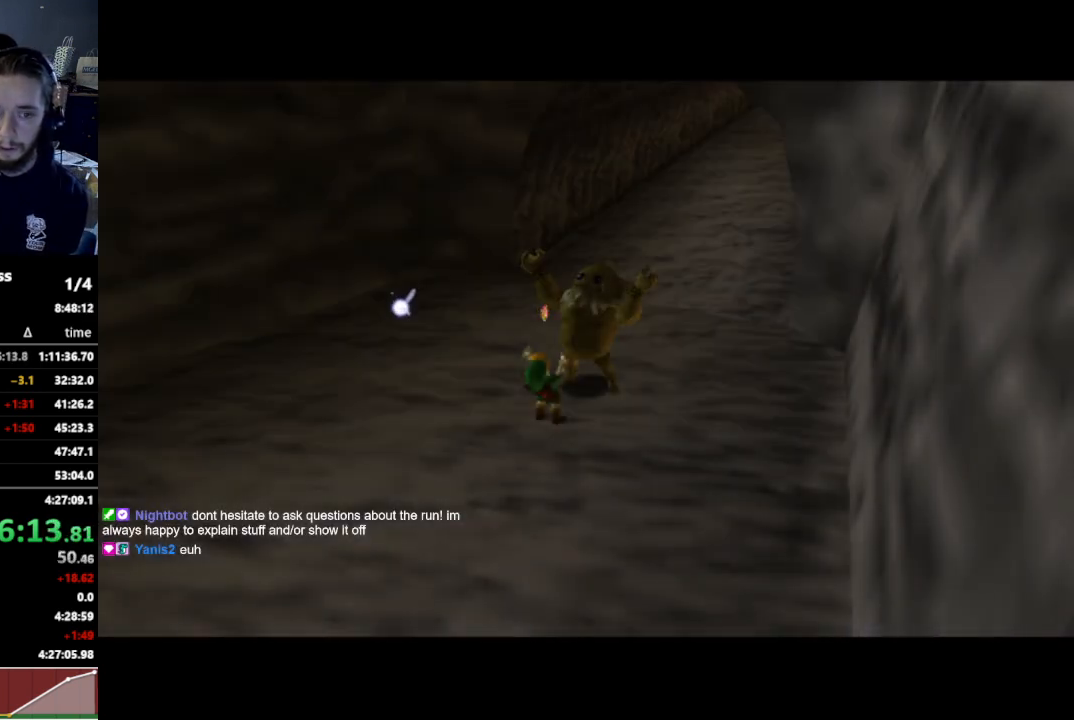
{"buttons": [], "left_stick": "center", "right_stick": "up", "events": [[33, "A", "down"], [33, "B", "up"], [133, "A", "up"], [133, "right_stick", "up"], [233, "right_stick", "center"], [267, "B", "down"], [333, "A", "down"], [333, "B", "up"], [400, "right_stick", "up"], [433, "A", "up"]]}
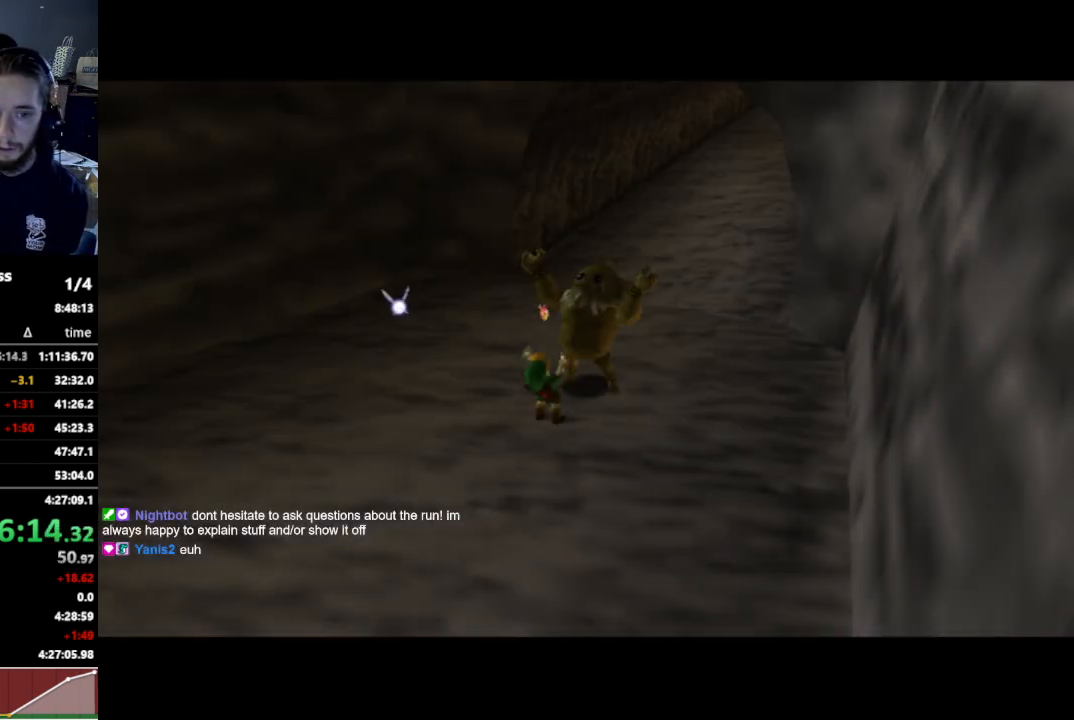
{"buttons": [], "left_stick": "center", "right_stick": "up", "events": [[33, "right_stick", "center"], [67, "B", "down"], [100, "A", "down"], [100, "B", "up"], [200, "right_stick", "up"], [233, "A", "up"], [300, "right_stick", "center"], [333, "B", "down"], [400, "A", "down"], [400, "B", "up"], [500, "A", "up"], [500, "right_stick", "up"]]}
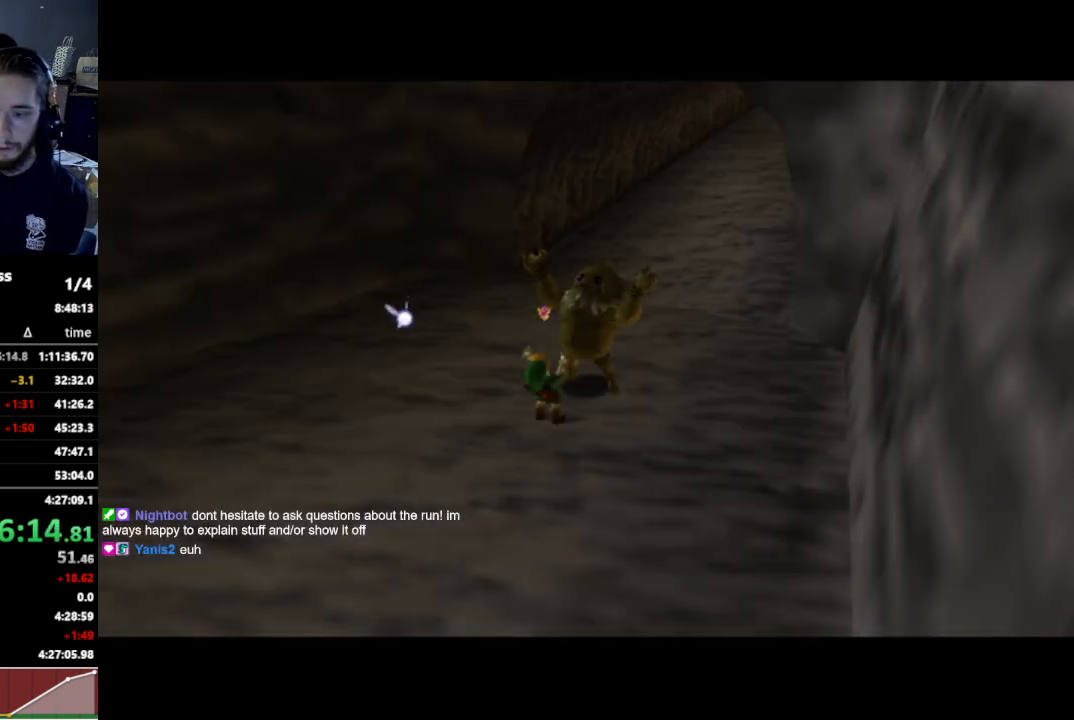
{"buttons": [], "left_stick": "center", "right_stick": "center", "events": [[100, "B", "down"], [100, "right_stick", "center"], [167, "A", "down"], [233, "B", "up"], [267, "right_stick", "up"], [300, "A", "up"], [333, "right_stick", "center"]]}
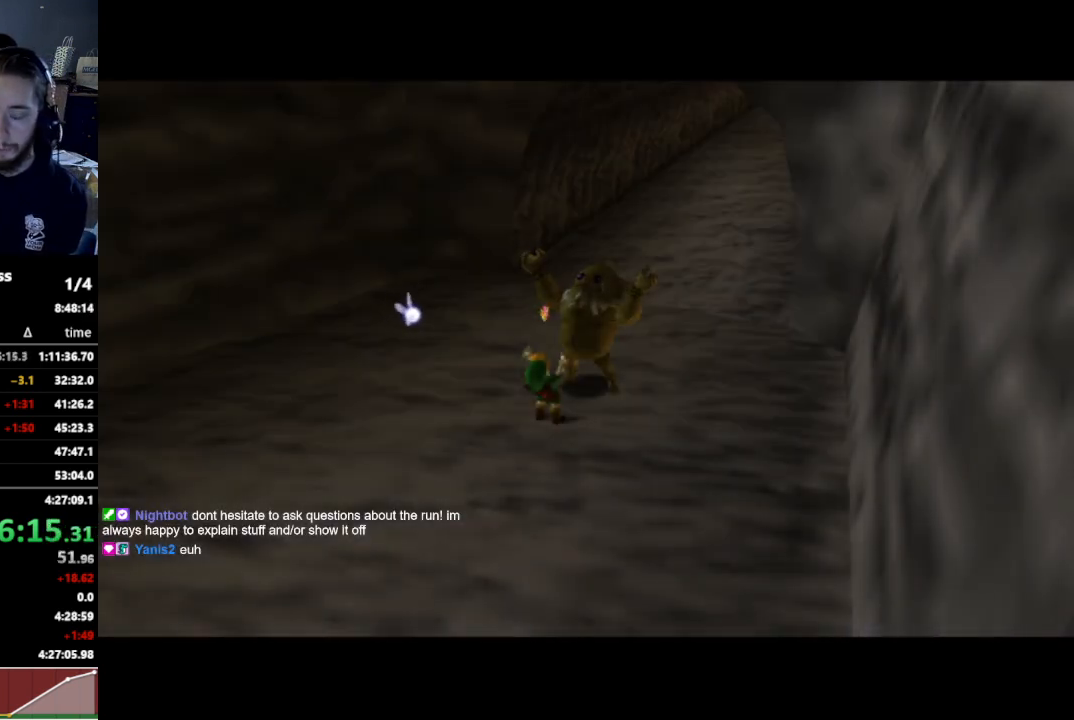
{"buttons": [], "left_stick": "center", "right_stick": "center", "events": []}
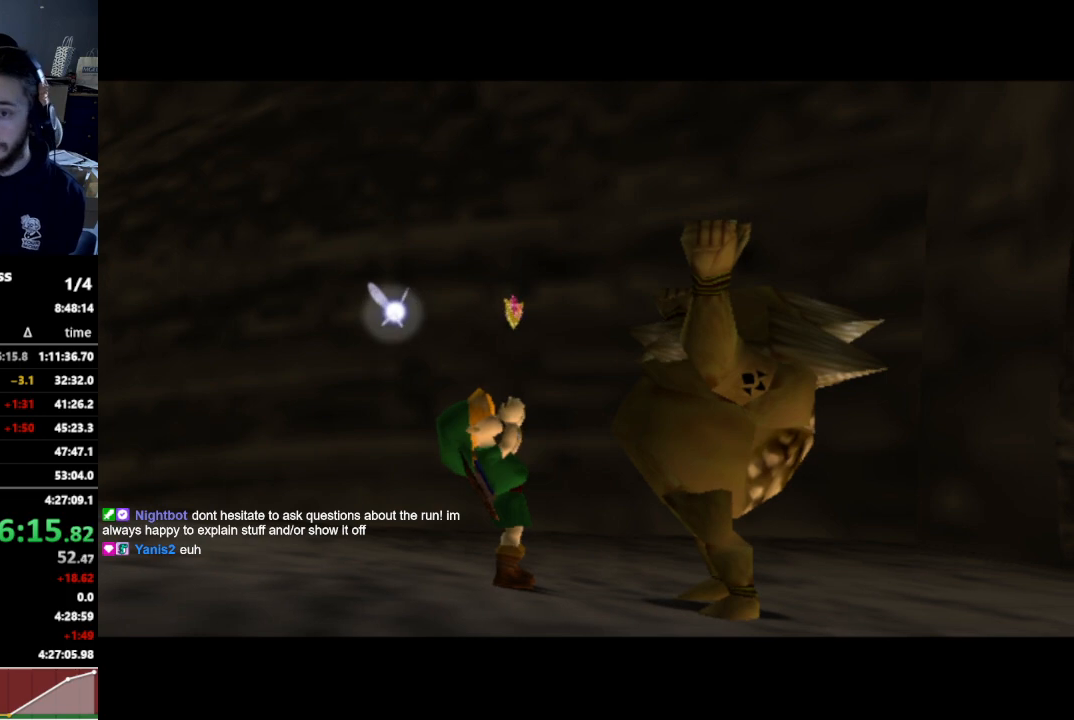
{"buttons": [], "left_stick": "center", "right_stick": "center", "events": []}
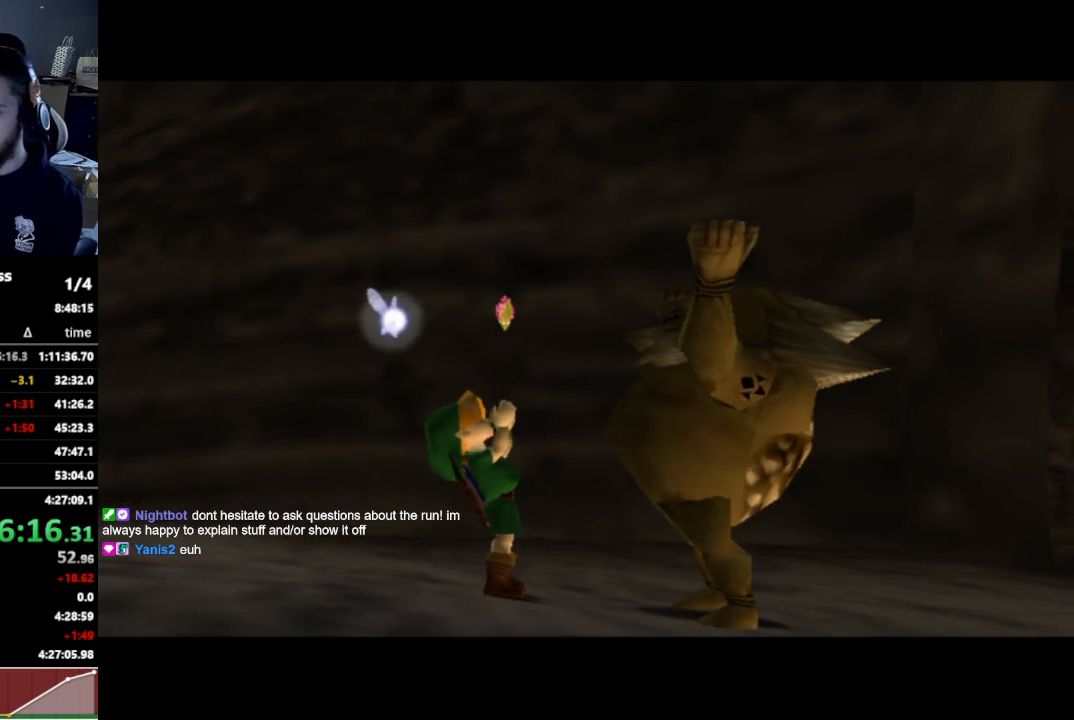
{"buttons": [], "left_stick": "center", "right_stick": "center", "events": []}
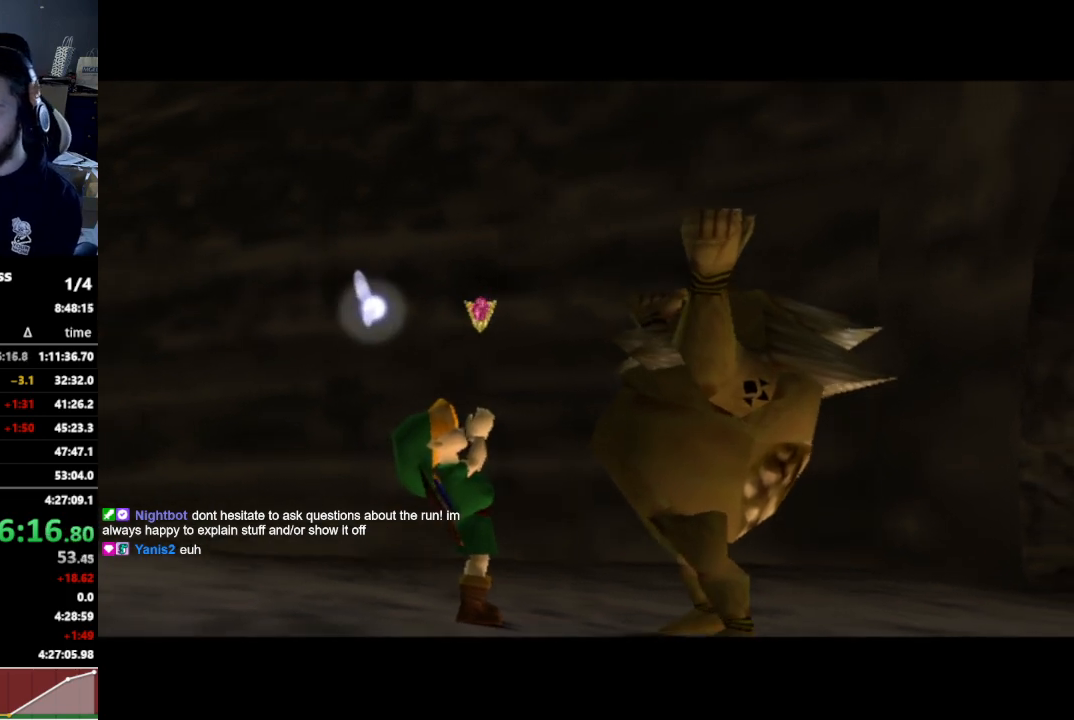
{"buttons": [], "left_stick": "center", "right_stick": "center", "events": []}
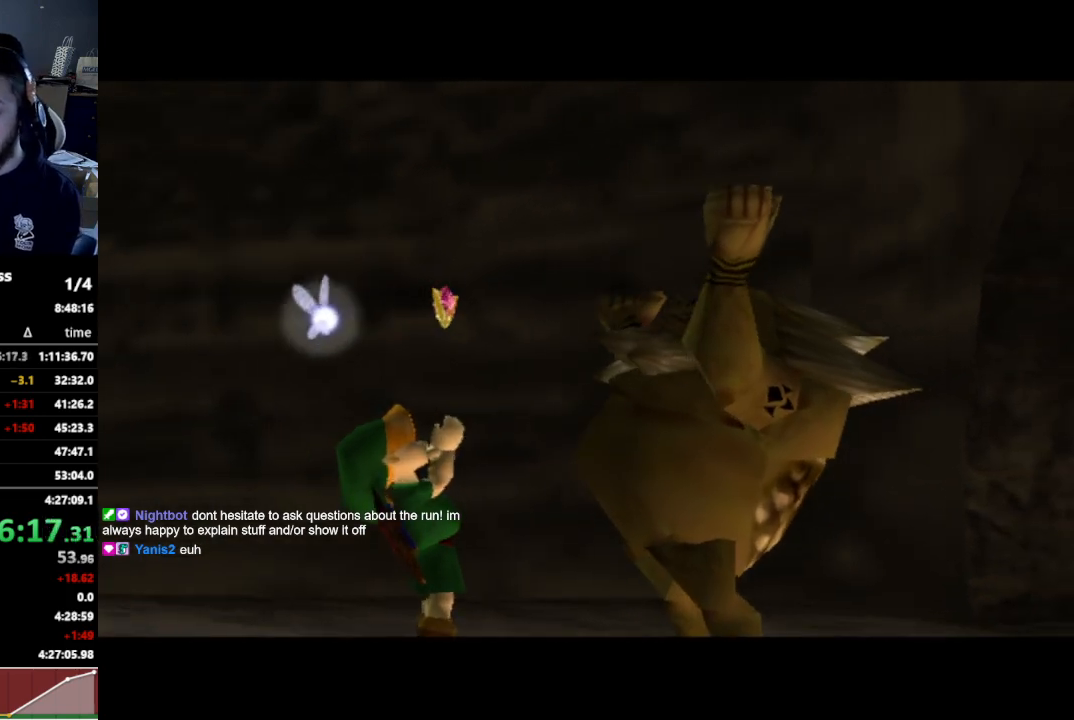
{"buttons": [], "left_stick": "center", "right_stick": "center", "events": [[433, "A", "down"], [500, "A", "up"]]}
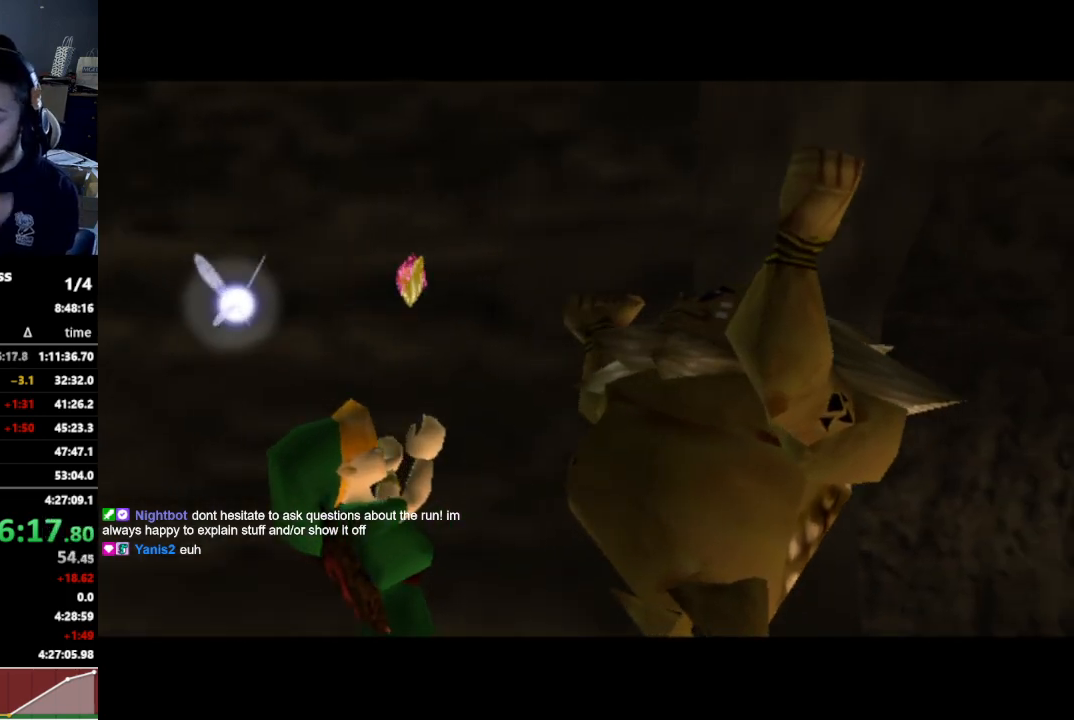
{"buttons": [], "left_stick": "center", "right_stick": "center"}
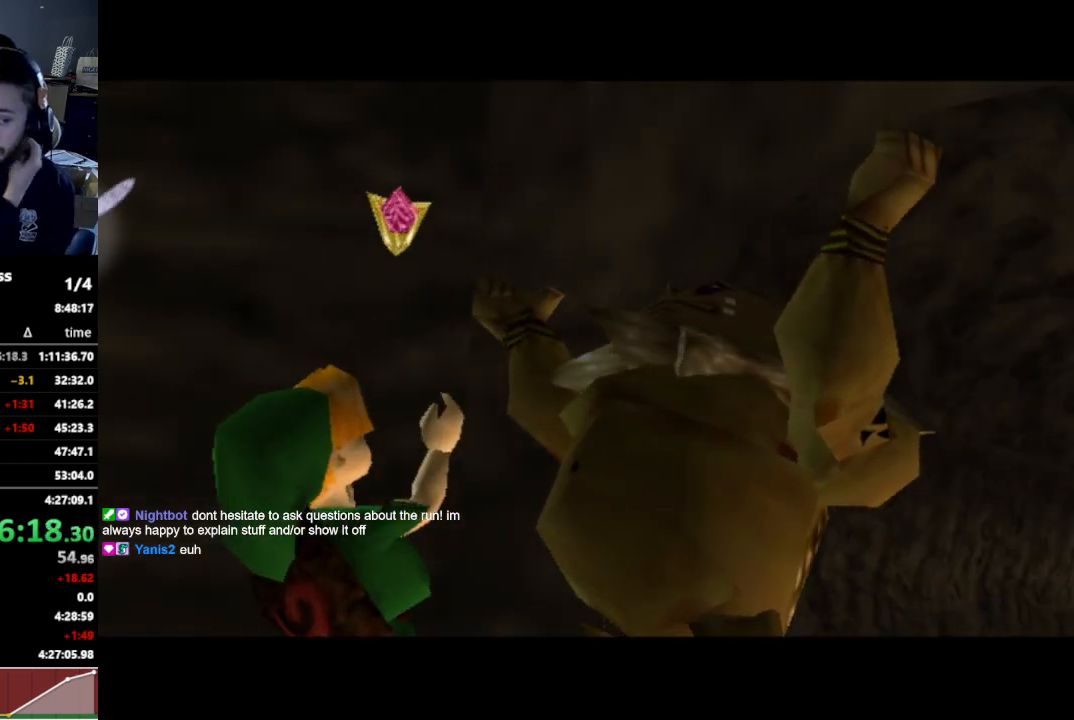
{"buttons": [], "left_stick": "center", "right_stick": "center", "events": []}
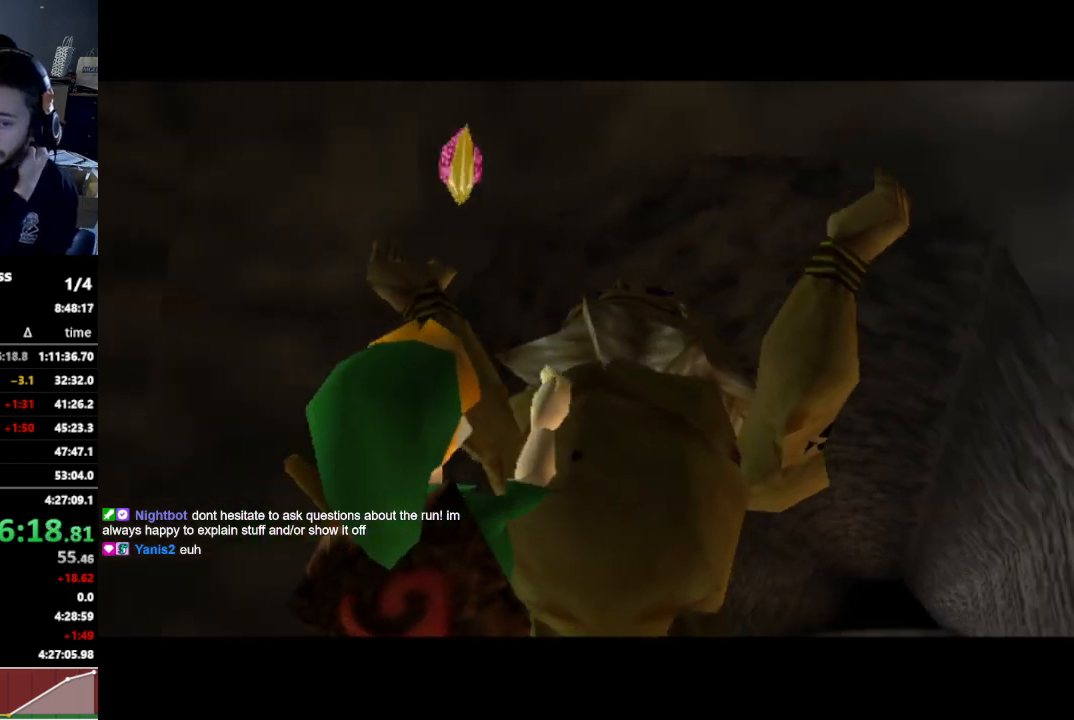
{"buttons": [], "left_stick": "center", "right_stick": "center", "events": []}
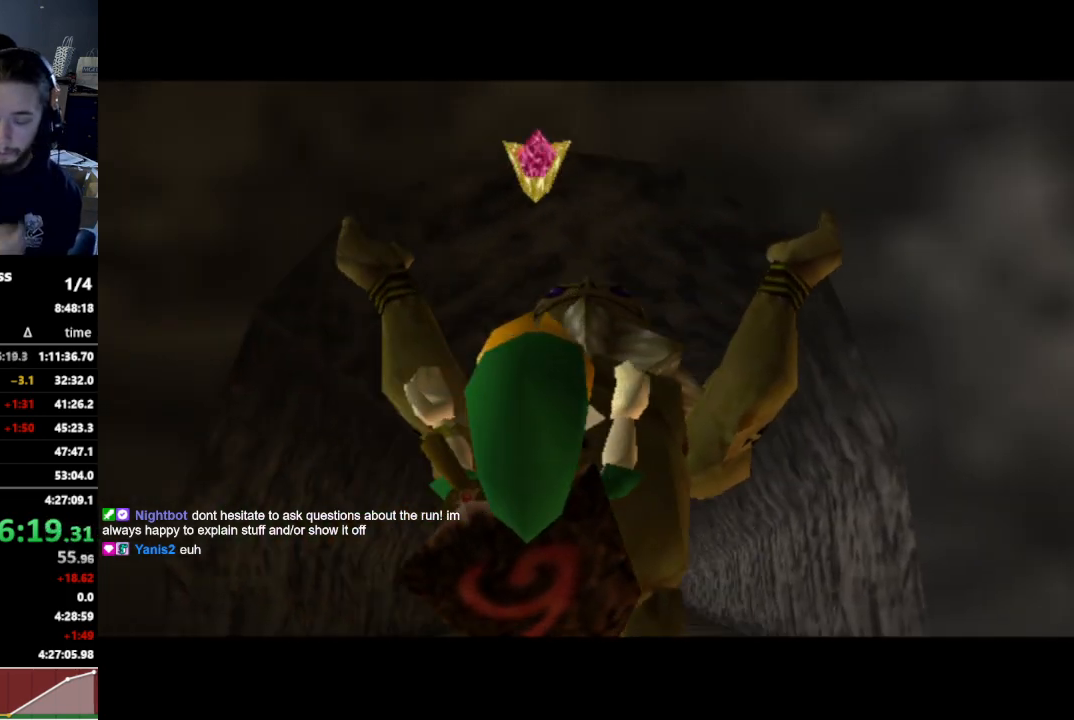
{"buttons": [], "left_stick": "center", "right_stick": "center", "events": []}
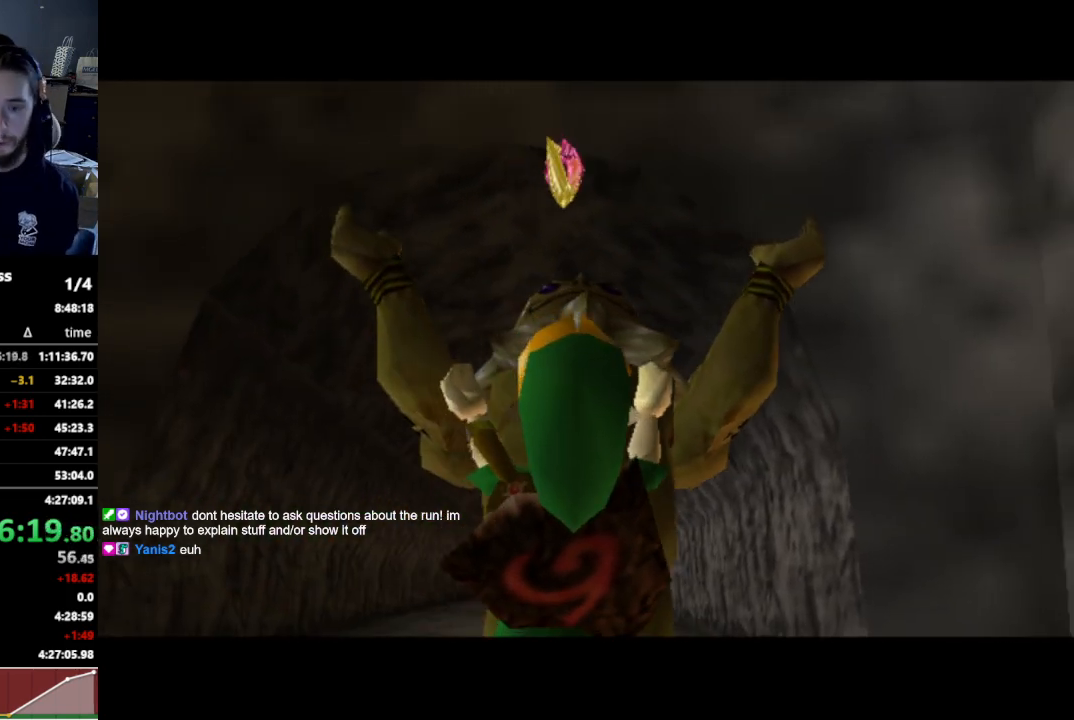
{"buttons": [], "left_stick": "center", "right_stick": "center", "events": []}
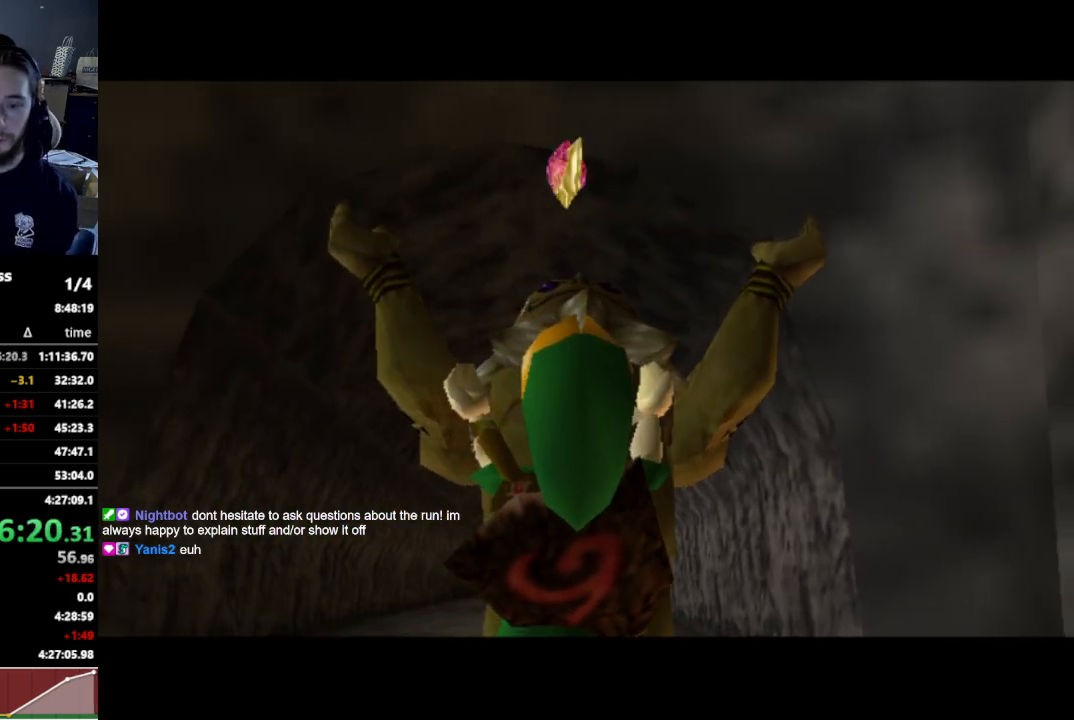
{"buttons": [], "left_stick": "center", "right_stick": "center", "events": []}
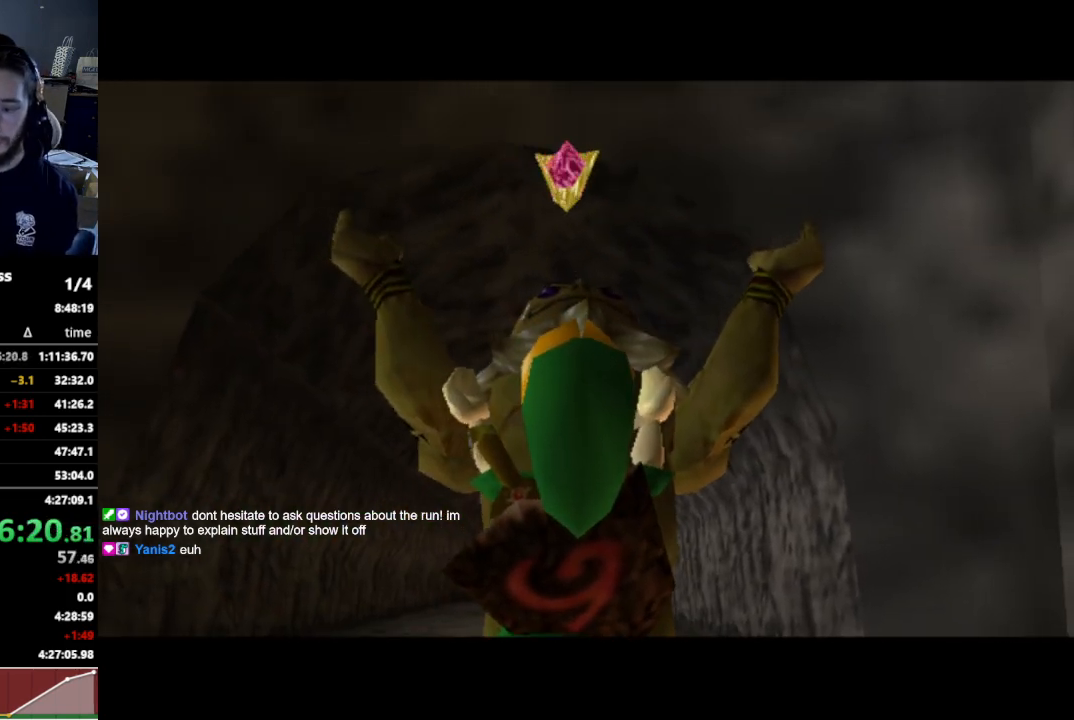
{"buttons": ["B"], "left_stick": "center", "right_stick": "center", "events": [[233, "A", "down"], [300, "A", "up"], [333, "A", "down"], [400, "A", "up"], [400, "B", "down"], [433, "A", "down"], [433, "B", "up"], [500, "A", "up"], [500, "B", "down"]]}
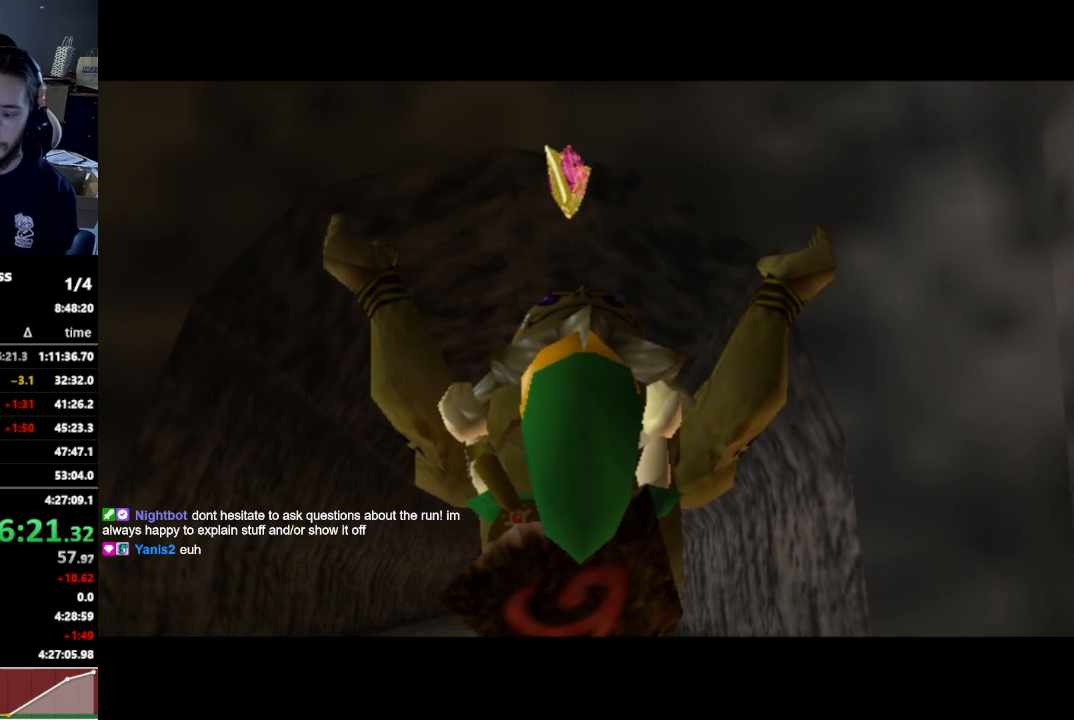
{"buttons": [], "left_stick": "center", "right_stick": "center", "events": [[33, "B", "up"], [67, "A", "down"], [100, "A", "up"], [100, "B", "down"], [133, "B", "up"], [167, "A", "down"], [233, "A", "up"]]}
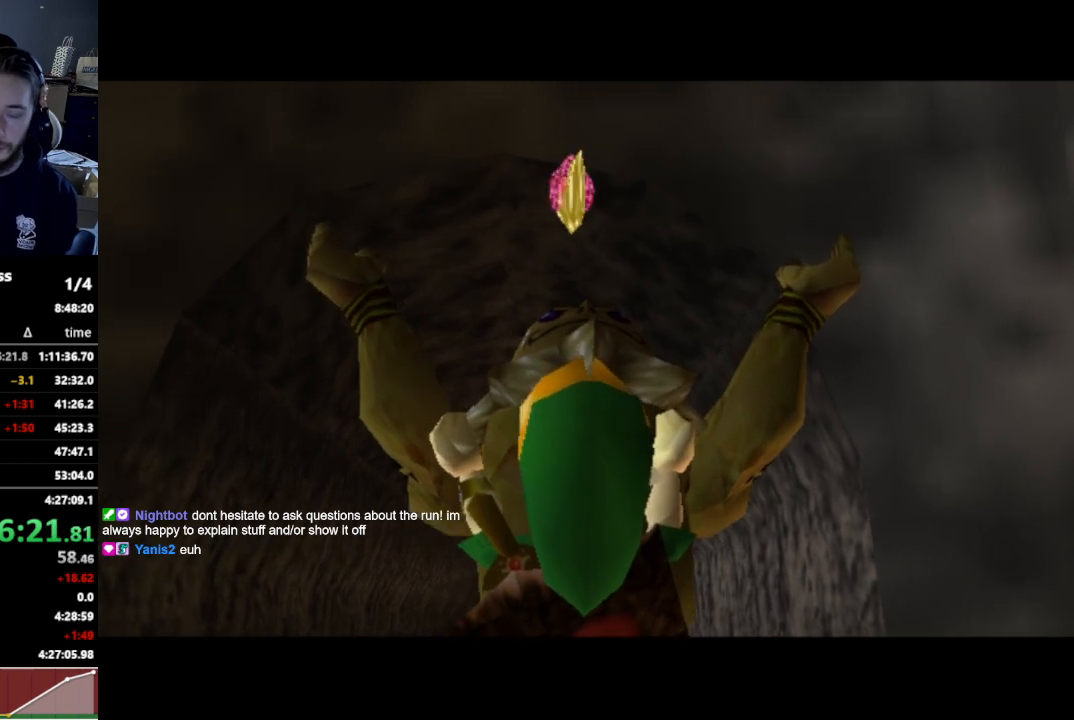
{"buttons": [], "left_stick": "center", "right_stick": "center", "events": []}
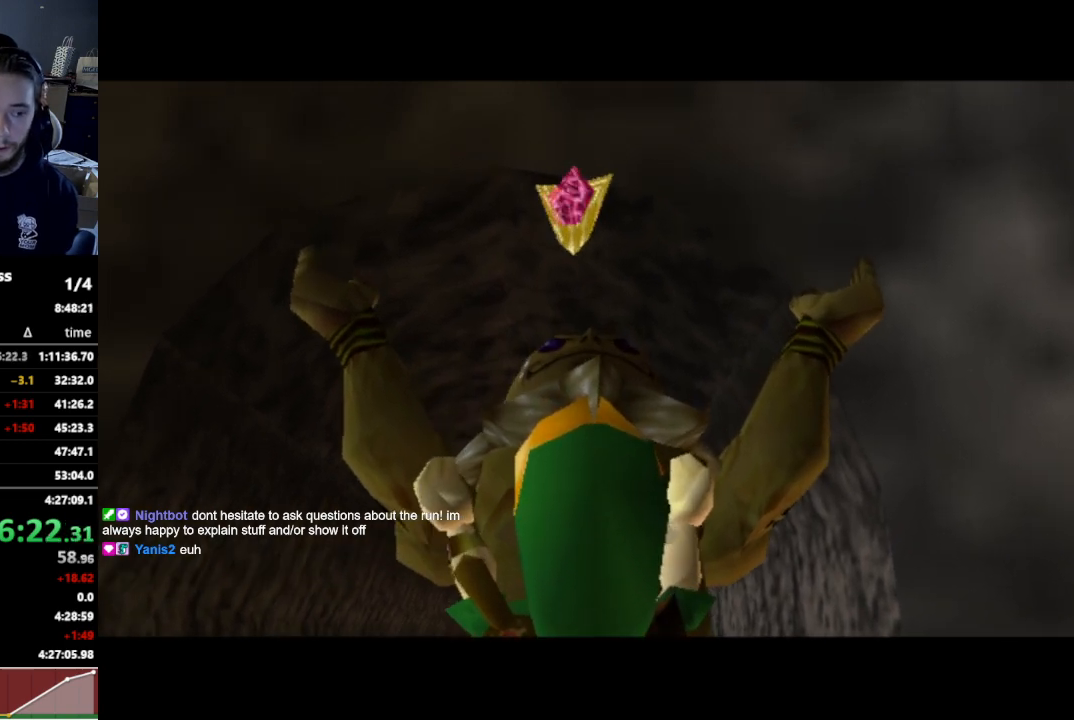
{"buttons": [], "left_stick": "center", "right_stick": "center", "events": []}
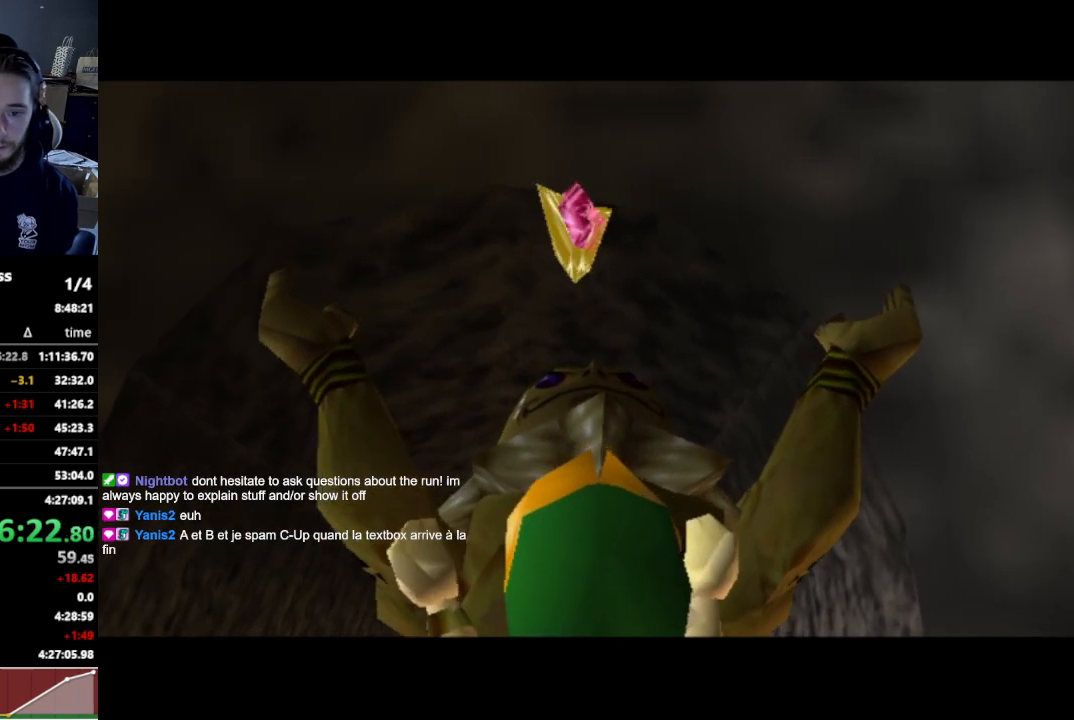
{"buttons": [], "left_stick": "center", "right_stick": "center", "events": []}
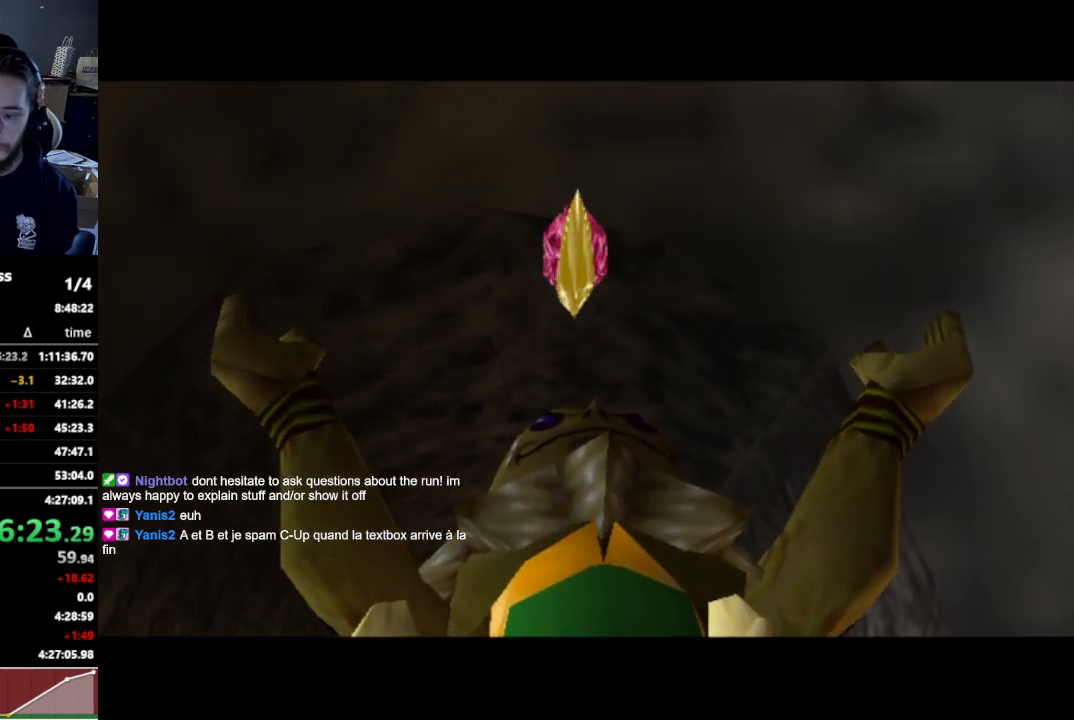
{"buttons": ["A"], "left_stick": "center", "right_stick": "center", "events": [[200, "A", "down"], [233, "A", "up"], [300, "A", "down"], [333, "A", "up"], [333, "B", "down"], [367, "A", "down"], [367, "B", "up"], [433, "A", "up"], [500, "A", "down"]]}
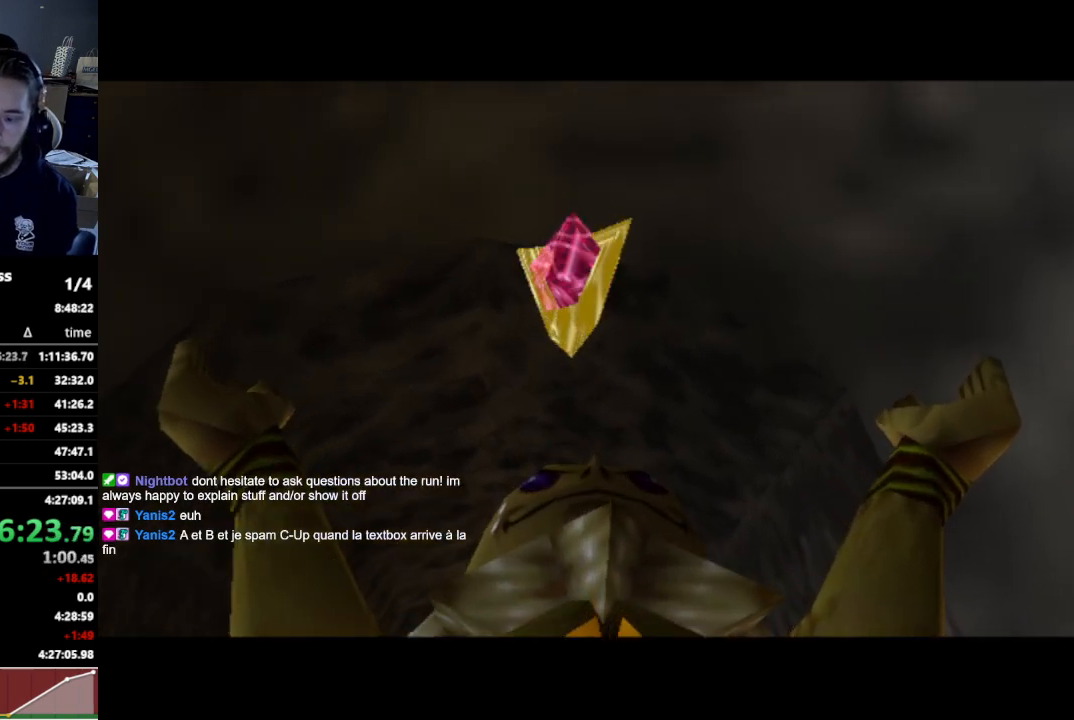
{"buttons": [], "left_stick": "center", "right_stick": "center", "events": [[33, "A", "up"]]}
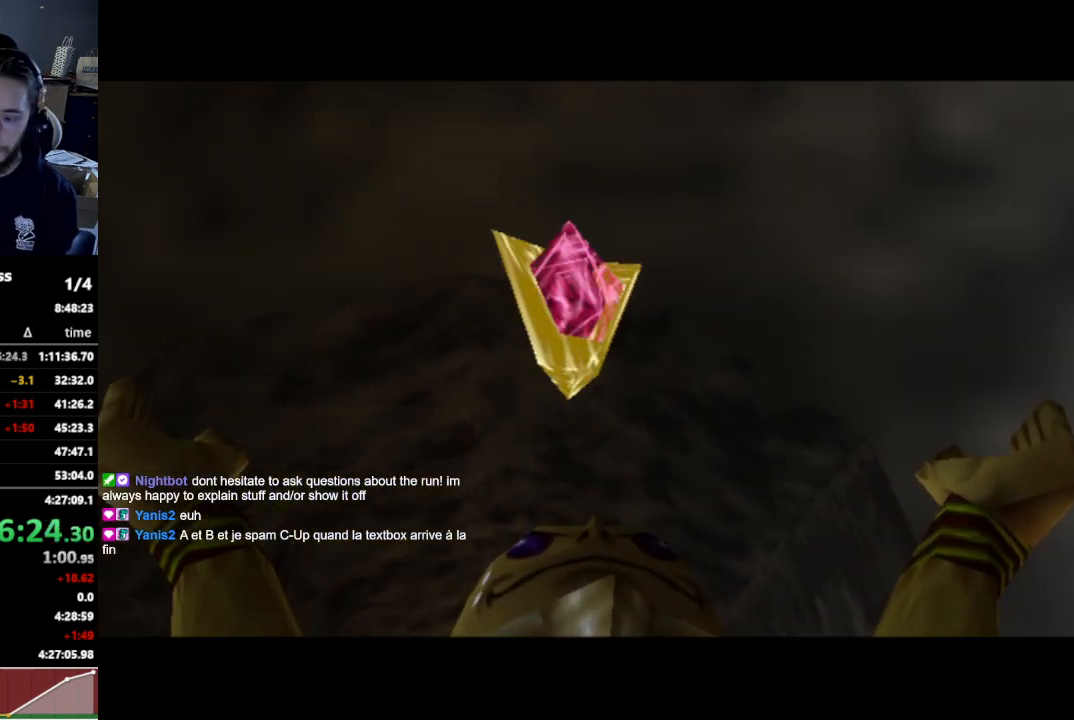
{"buttons": ["A"], "left_stick": "center", "right_stick": "center", "events": [[100, "A", "down"], [100, "B", "down"], [133, "A", "up"], [167, "B", "up"], [200, "B", "down"], [267, "B", "up"], [300, "A", "down"], [333, "A", "up"], [333, "B", "down"], [367, "A", "down"], [367, "B", "up"], [433, "A", "up"], [433, "B", "down"], [467, "A", "down"], [467, "B", "up"]]}
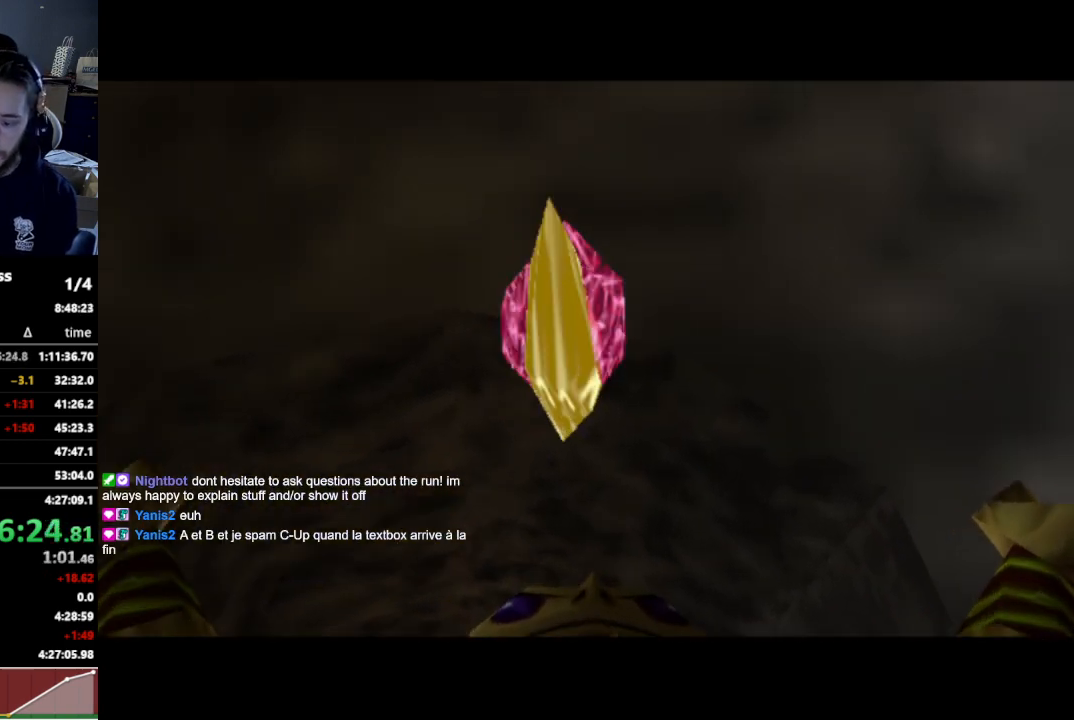
{"buttons": [], "left_stick": "center", "right_stick": "center", "events": [[33, "A", "up"]]}
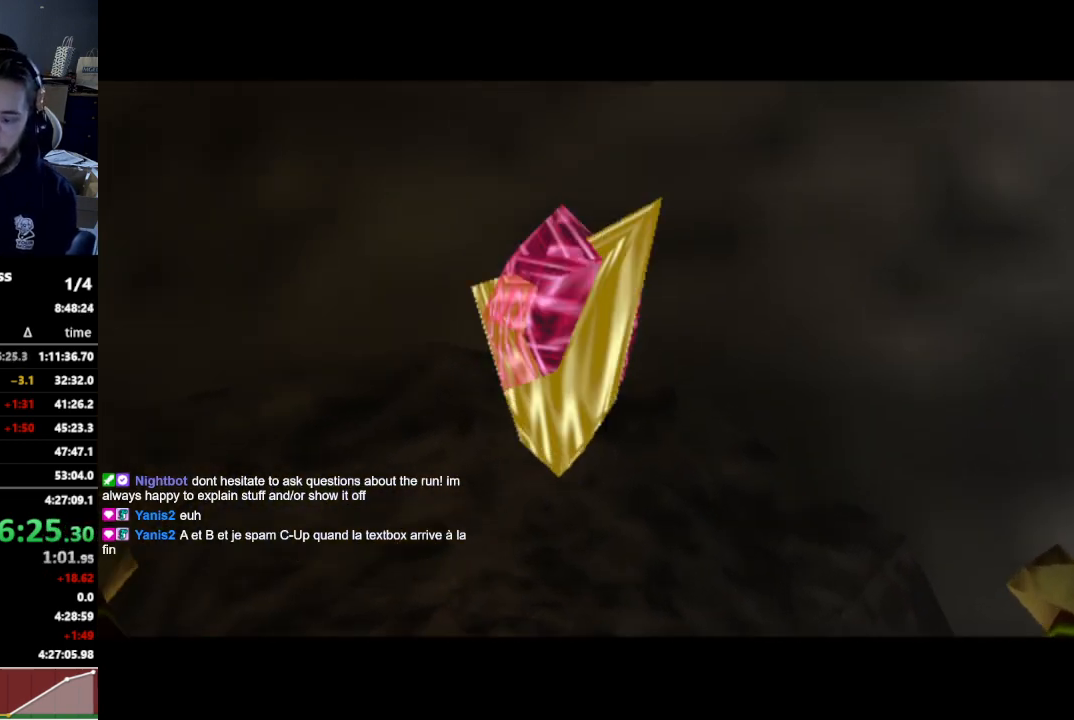
{"buttons": ["B"], "left_stick": "center", "right_stick": "center", "events": [[367, "A", "down"], [367, "B", "down"], [400, "A", "up"], [467, "A", "down"], [467, "B", "up"], [500, "A", "up"], [500, "B", "down"]]}
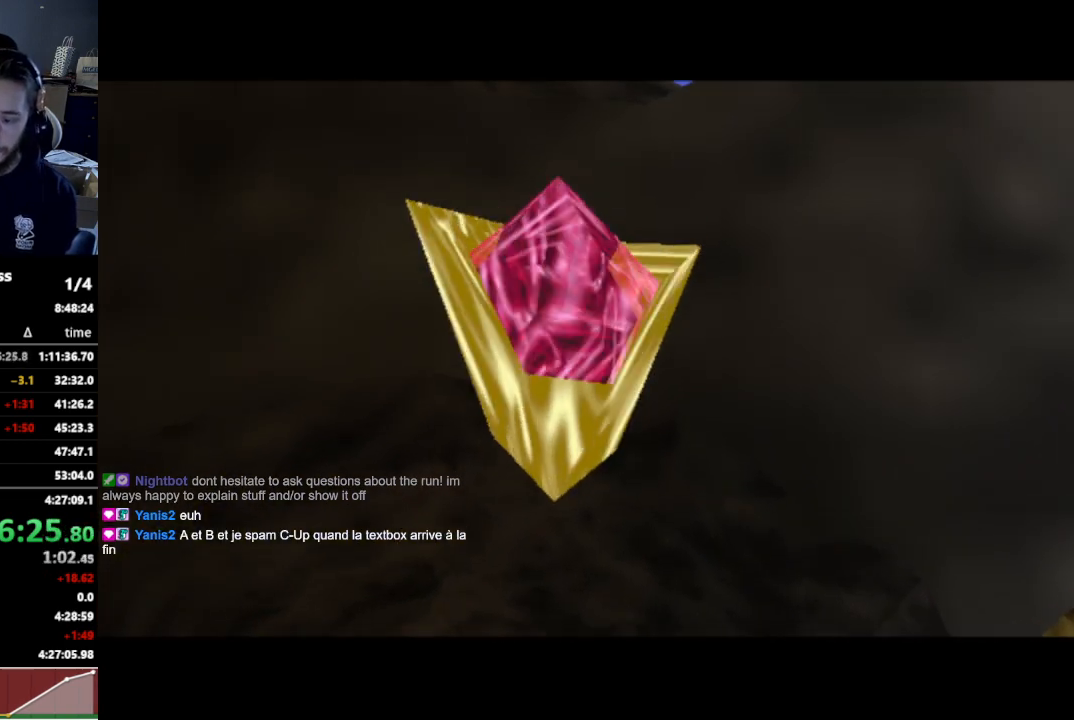
{"buttons": [], "left_stick": "center", "right_stick": "center", "events": [[33, "A", "down"], [33, "B", "up"], [67, "B", "down"], [100, "A", "up"], [133, "B", "up"], [167, "A", "down"], [200, "A", "up"]]}
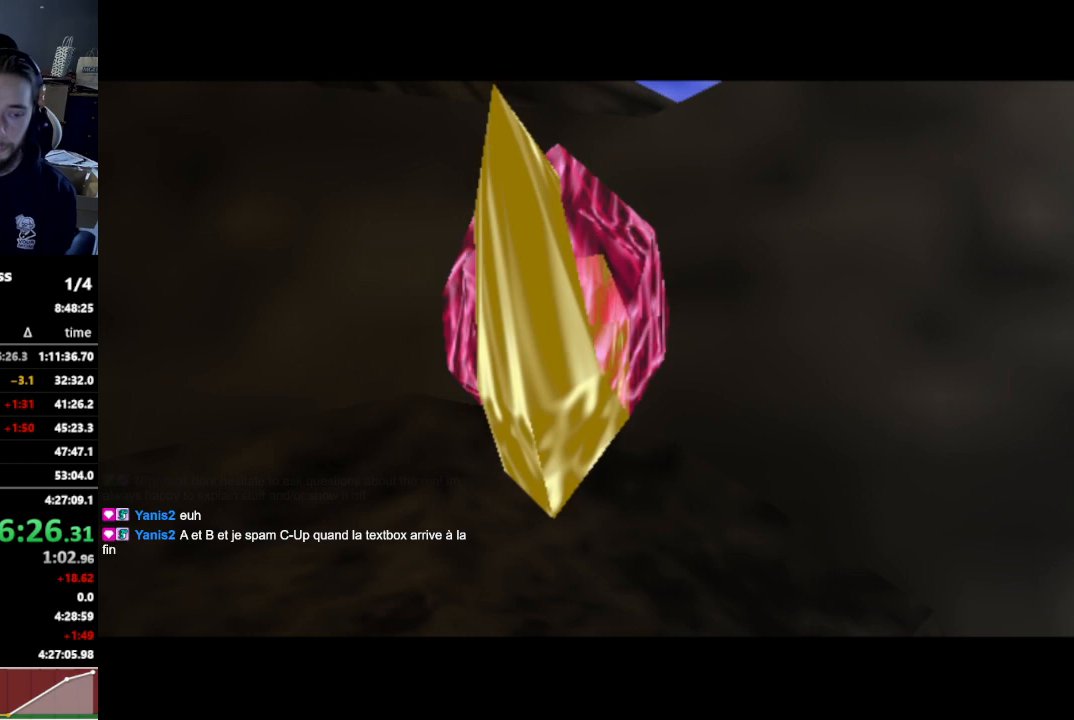
{"buttons": [], "left_stick": "center", "right_stick": "center", "events": []}
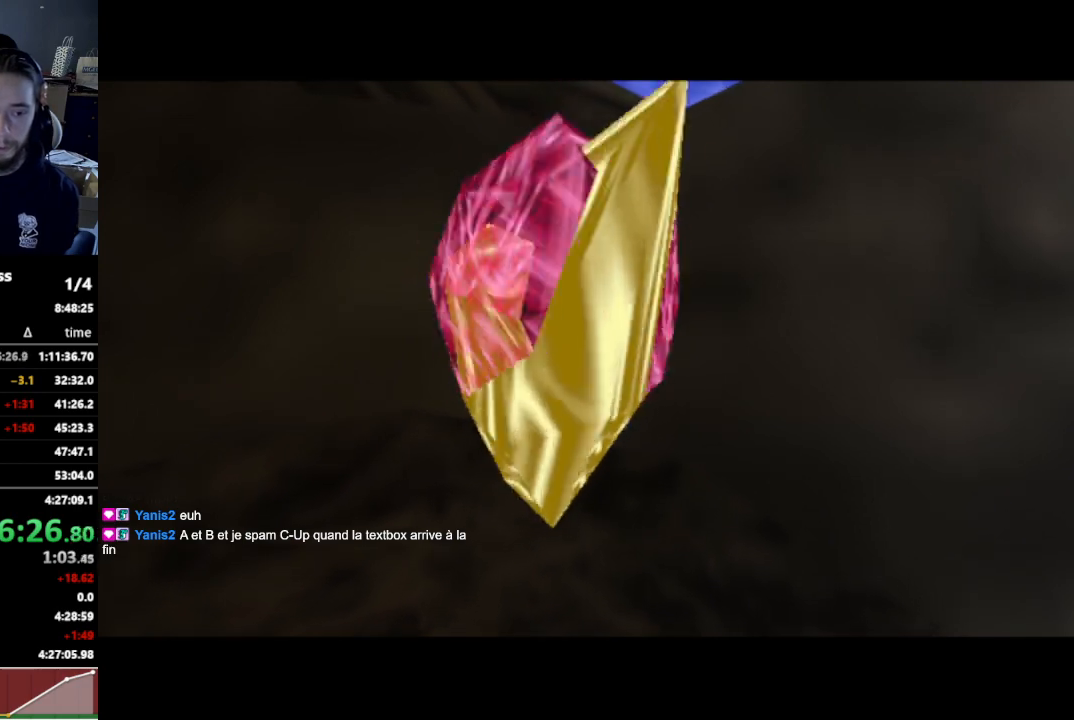
{"buttons": [], "left_stick": "center", "right_stick": "center", "events": []}